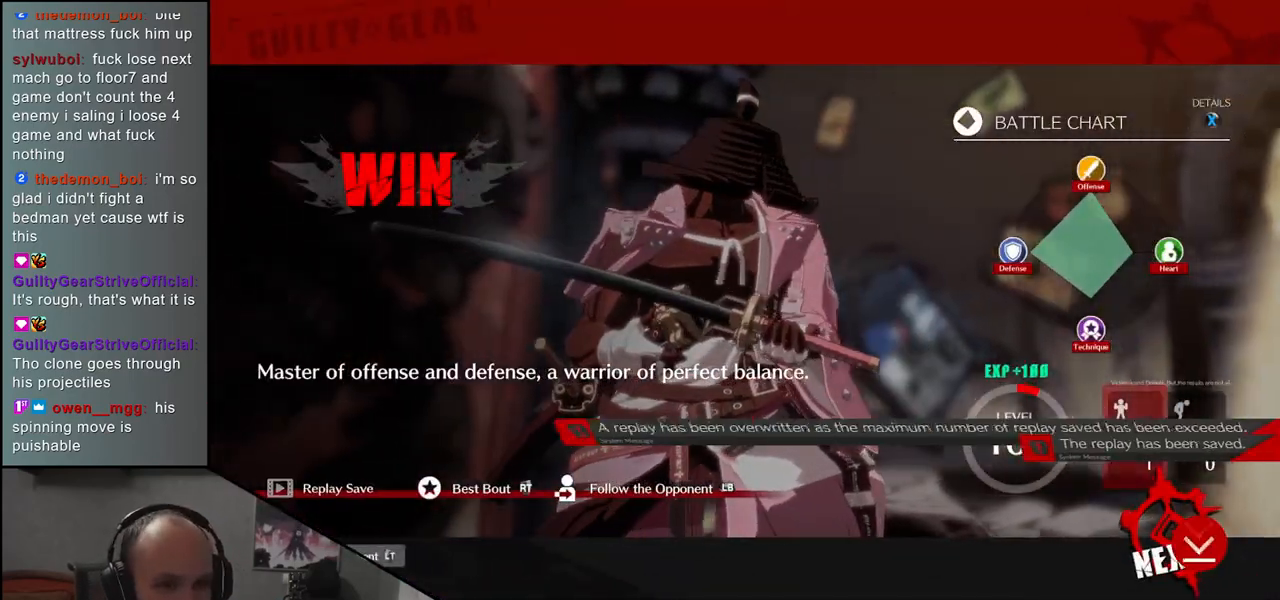
Gameplay with a controller (arcade stick); each line is a JSON object with the inputs held at the frame after it. "events" lists button and stick changes between this image and that frame as [ms after this image, input, new state], when the widget could be followed in between. Not read: L3 R3.
{"buttons": ["SQUARE"], "left_stick": "center", "events": [[483, "SQUARE", "down"]]}
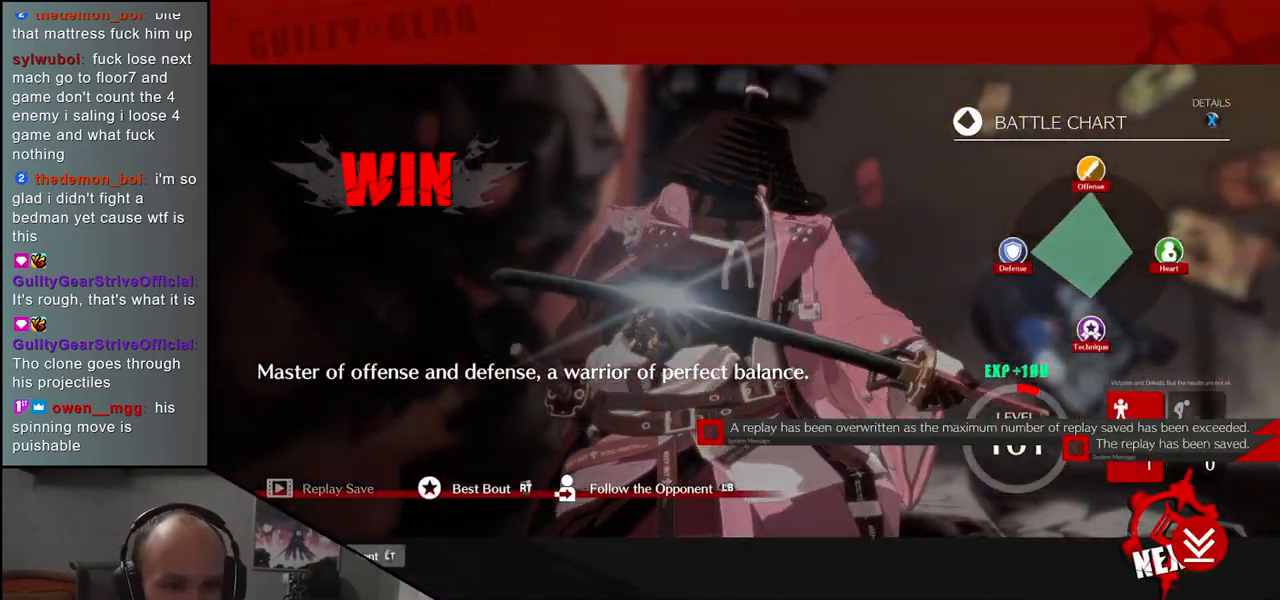
{"buttons": [], "left_stick": "center", "events": [[67, "SQUARE", "up"]]}
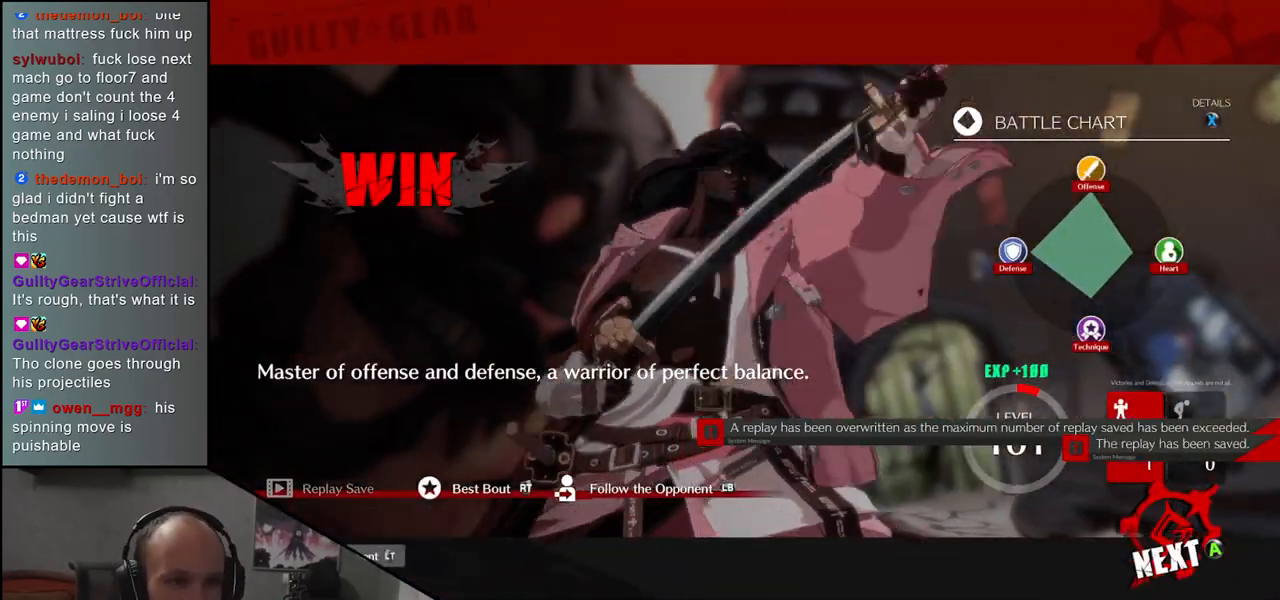
{"buttons": [], "left_stick": "center", "events": [[33, "SQUARE", "down"], [133, "SQUARE", "up"]]}
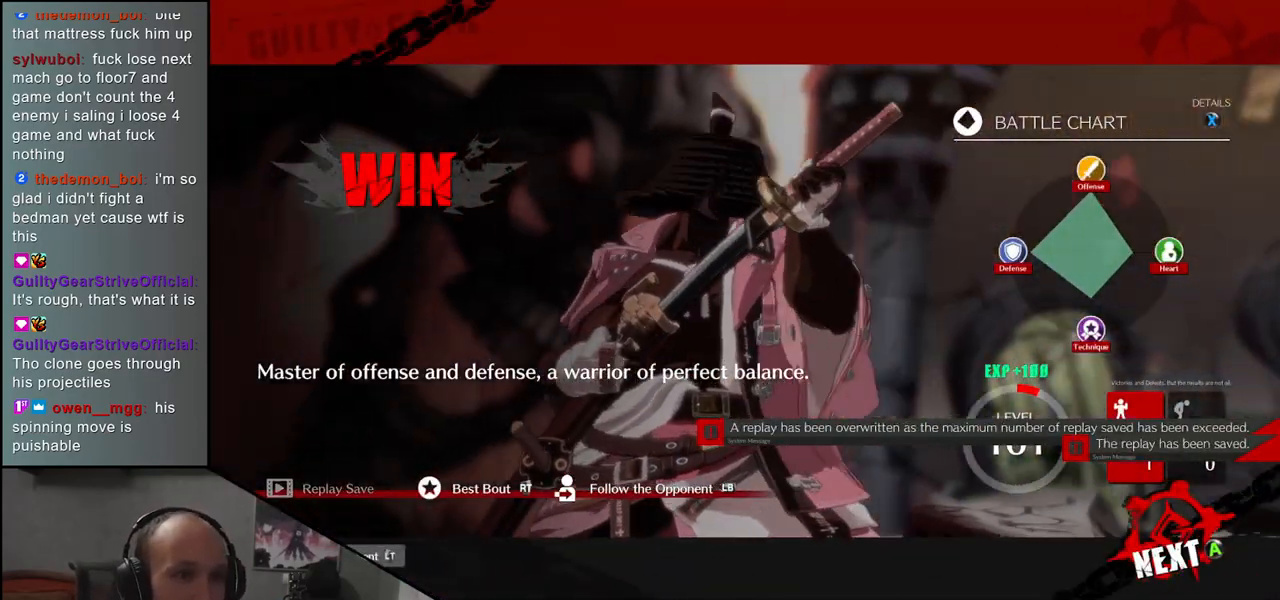
{"buttons": [], "left_stick": "center", "events": []}
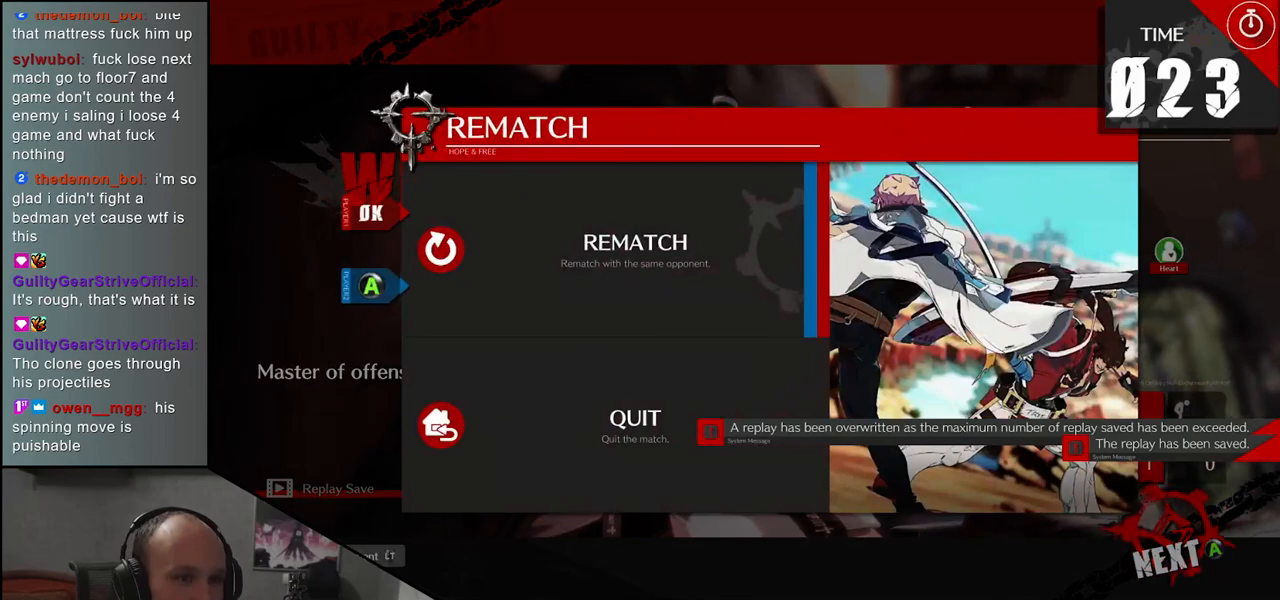
{"buttons": [], "left_stick": "center", "events": [[217, "SQUARE", "down"], [300, "SQUARE", "up"]]}
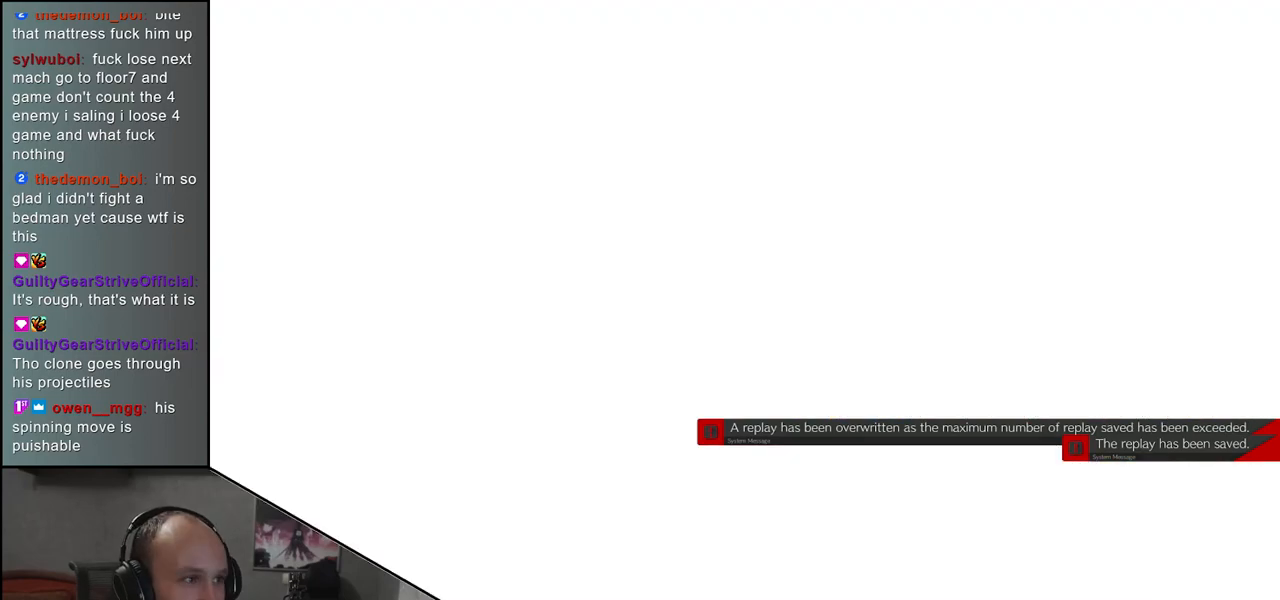
{"buttons": [], "left_stick": "center", "events": []}
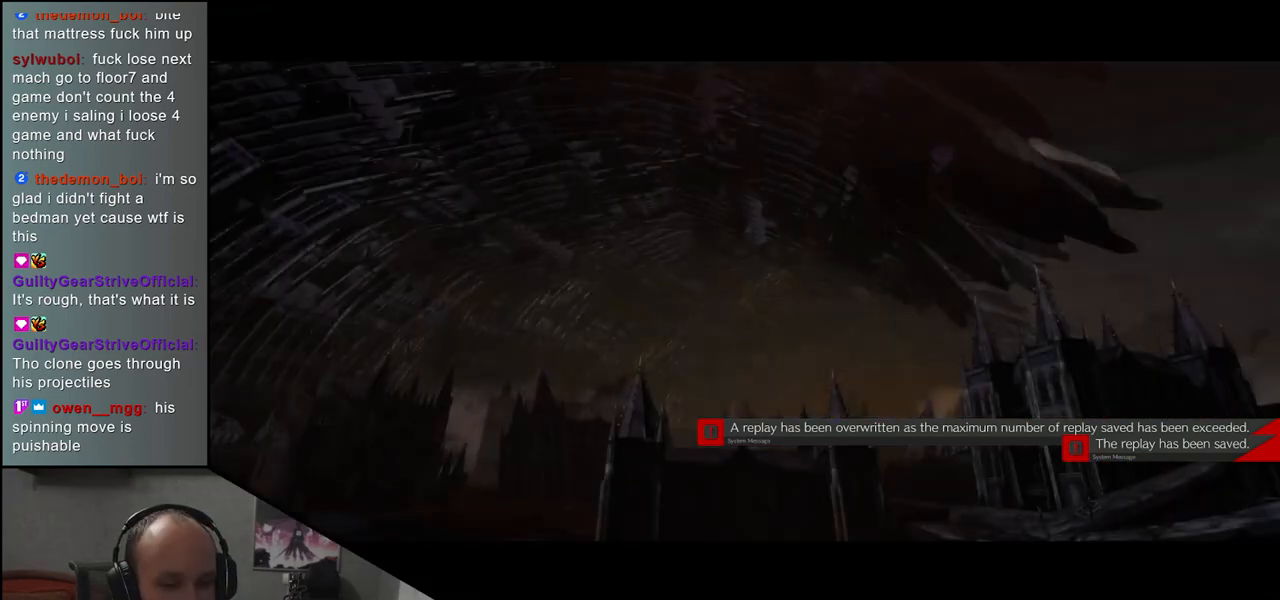
{"buttons": [], "left_stick": "center", "events": []}
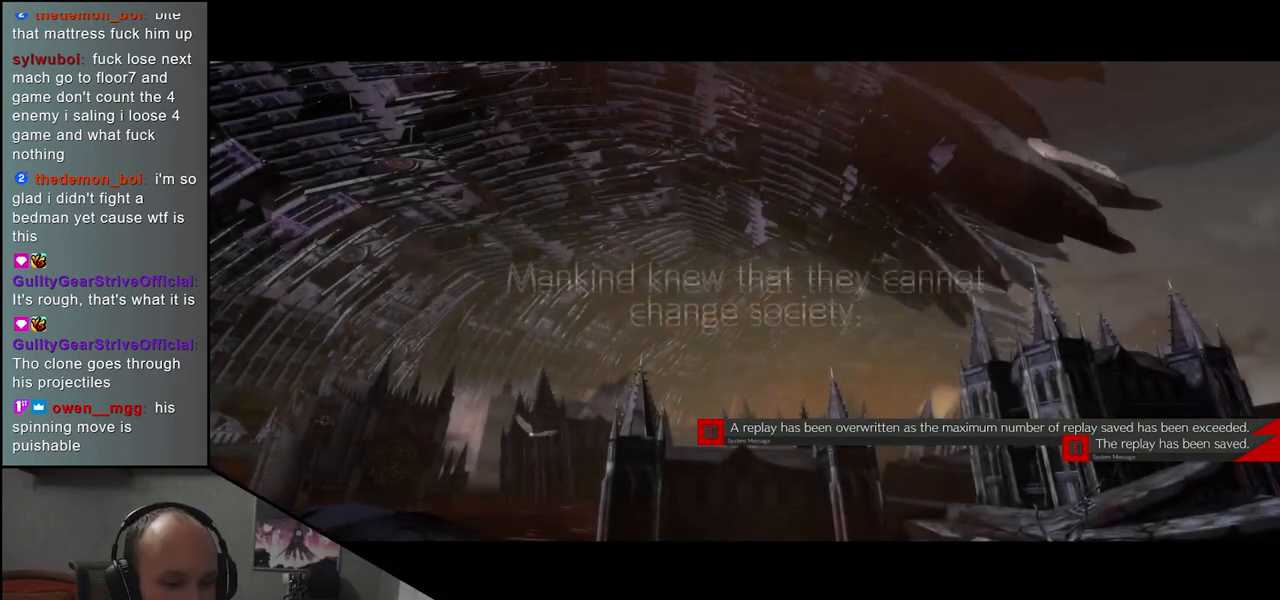
{"buttons": [], "left_stick": "center", "events": []}
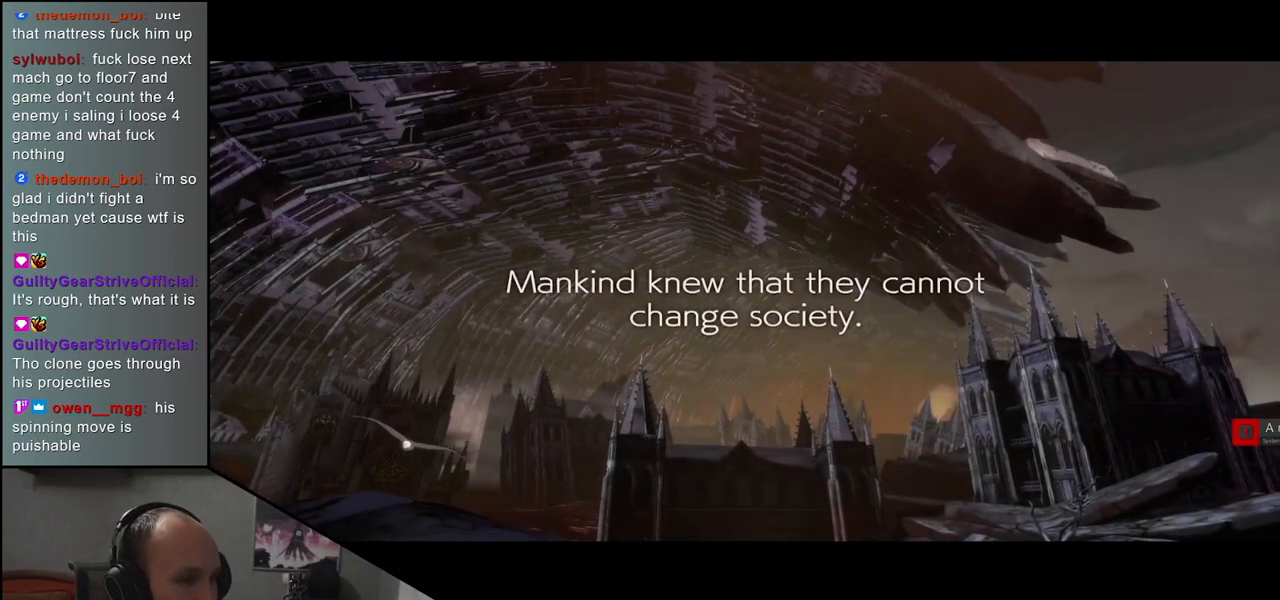
{"buttons": [], "left_stick": "center", "events": []}
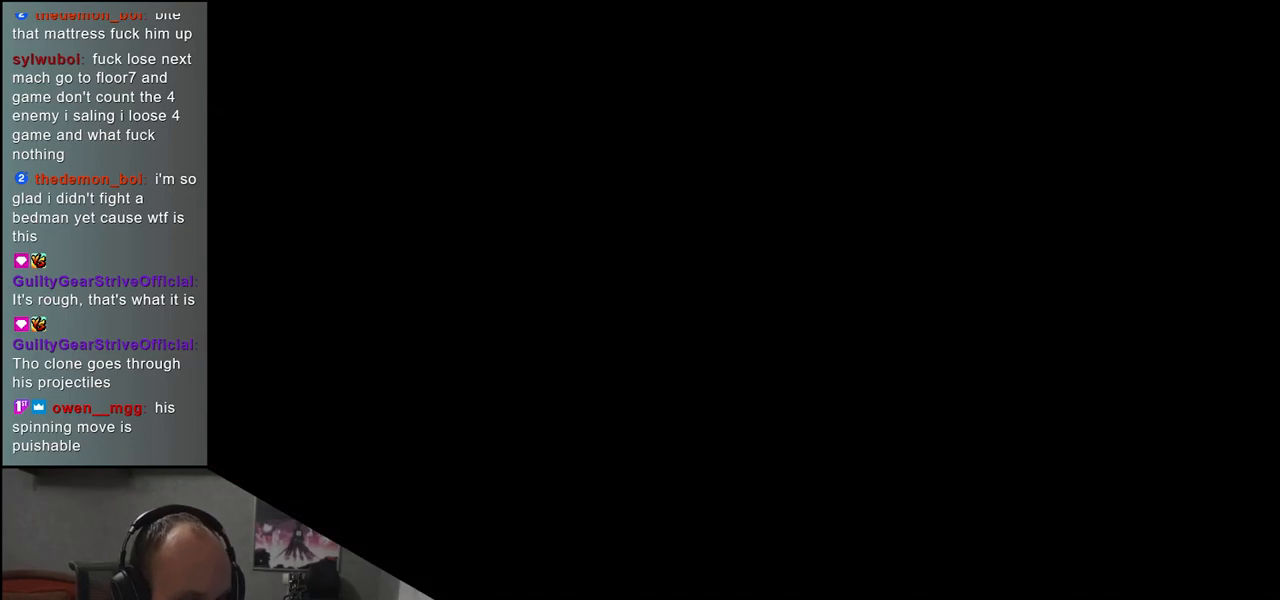
{"buttons": [], "left_stick": "center", "events": []}
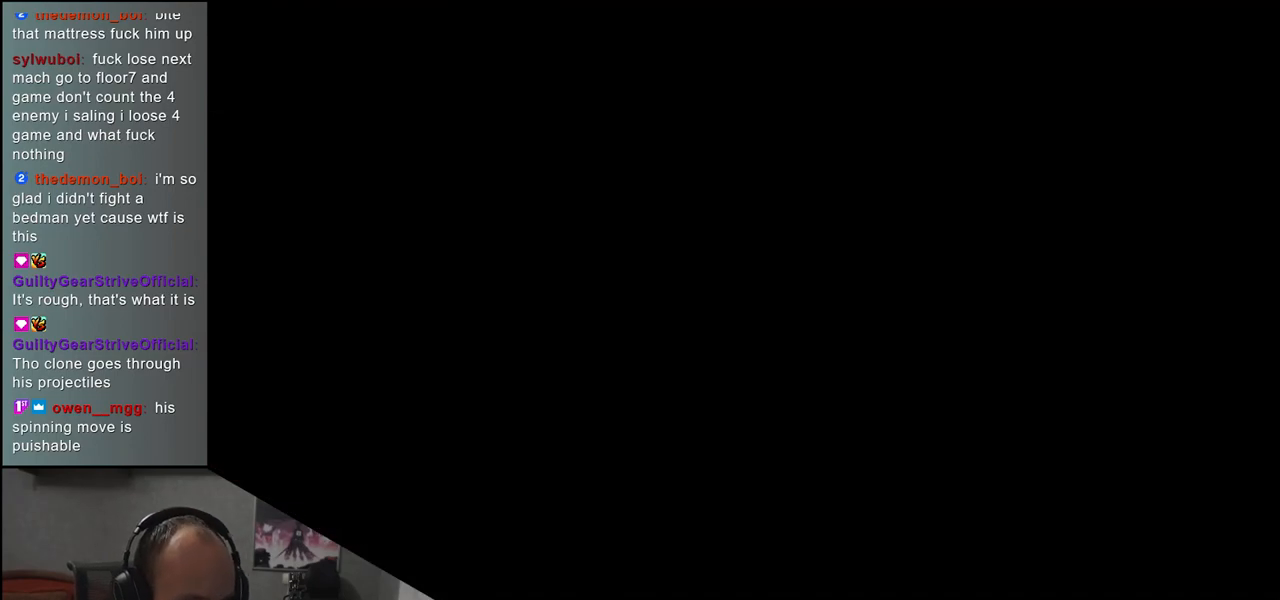
{"buttons": [], "left_stick": "left", "events": [[500, "left_stick", "left"]]}
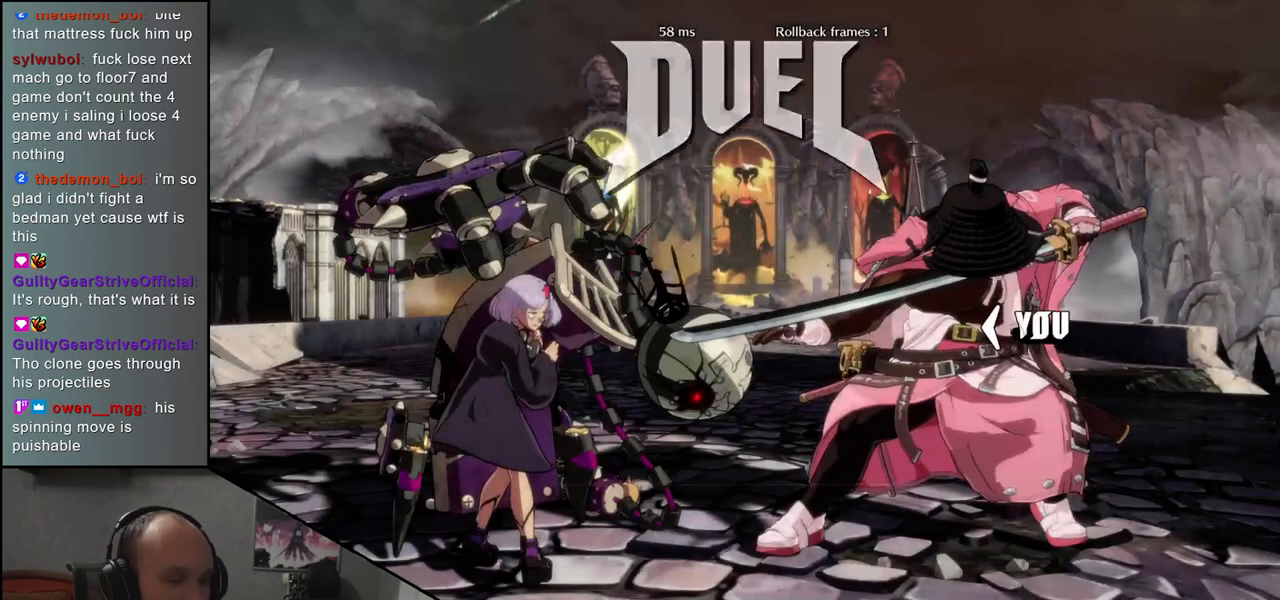
{"buttons": [], "left_stick": "left", "events": []}
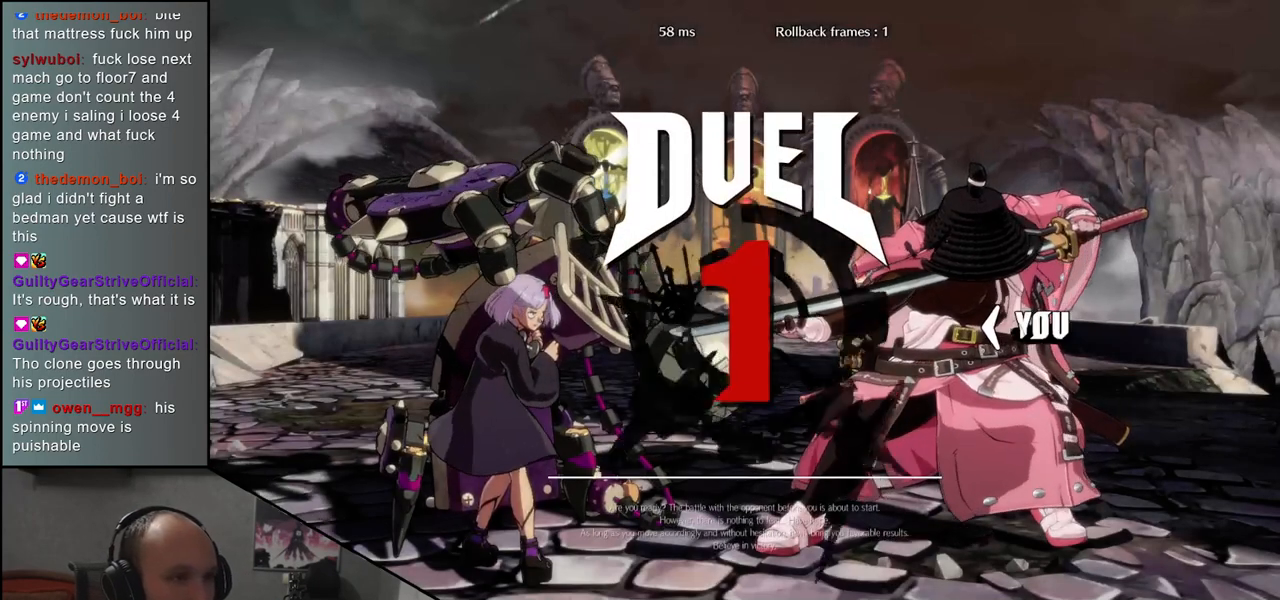
{"buttons": [], "left_stick": "left", "events": []}
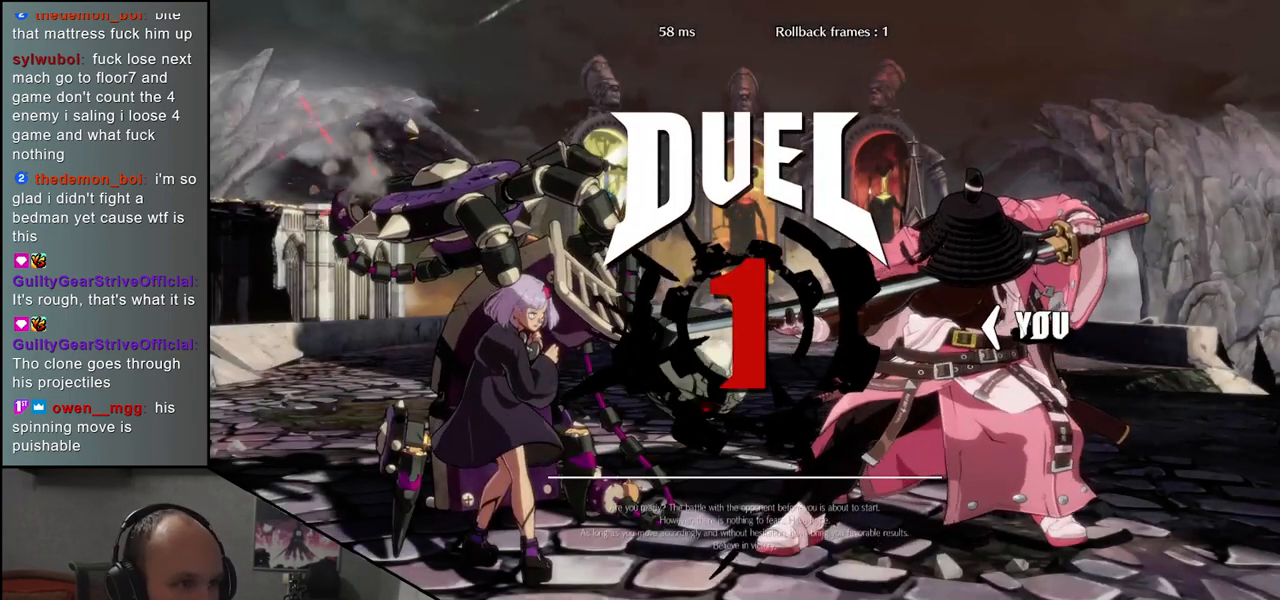
{"buttons": [], "left_stick": "left", "events": []}
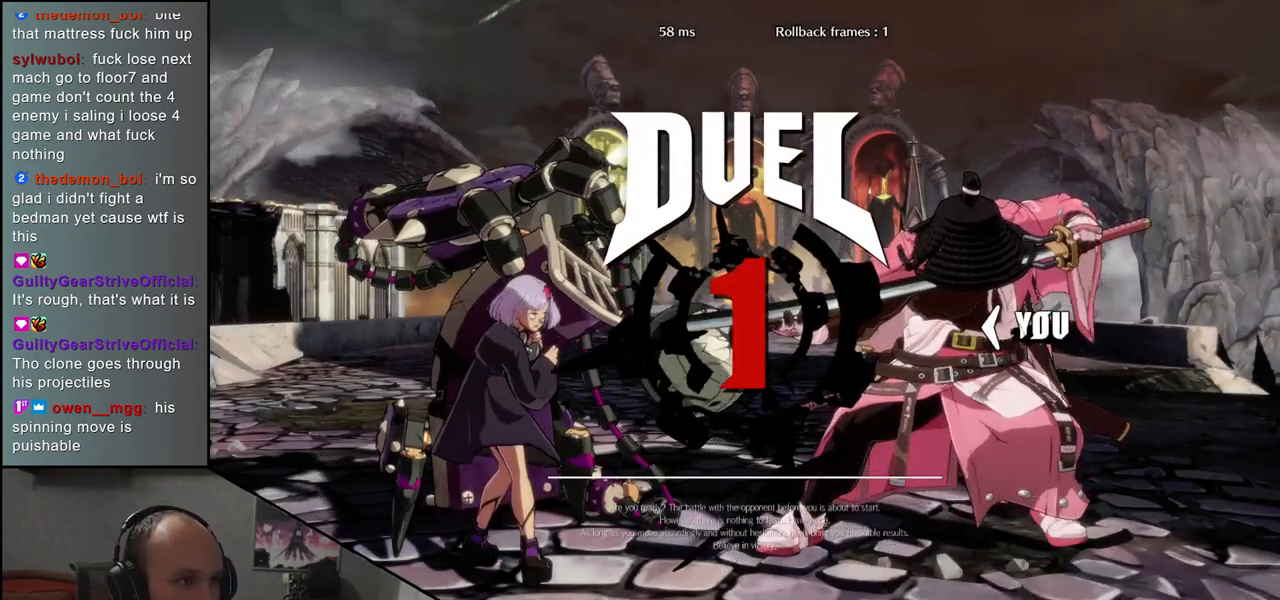
{"buttons": [], "left_stick": "left", "events": []}
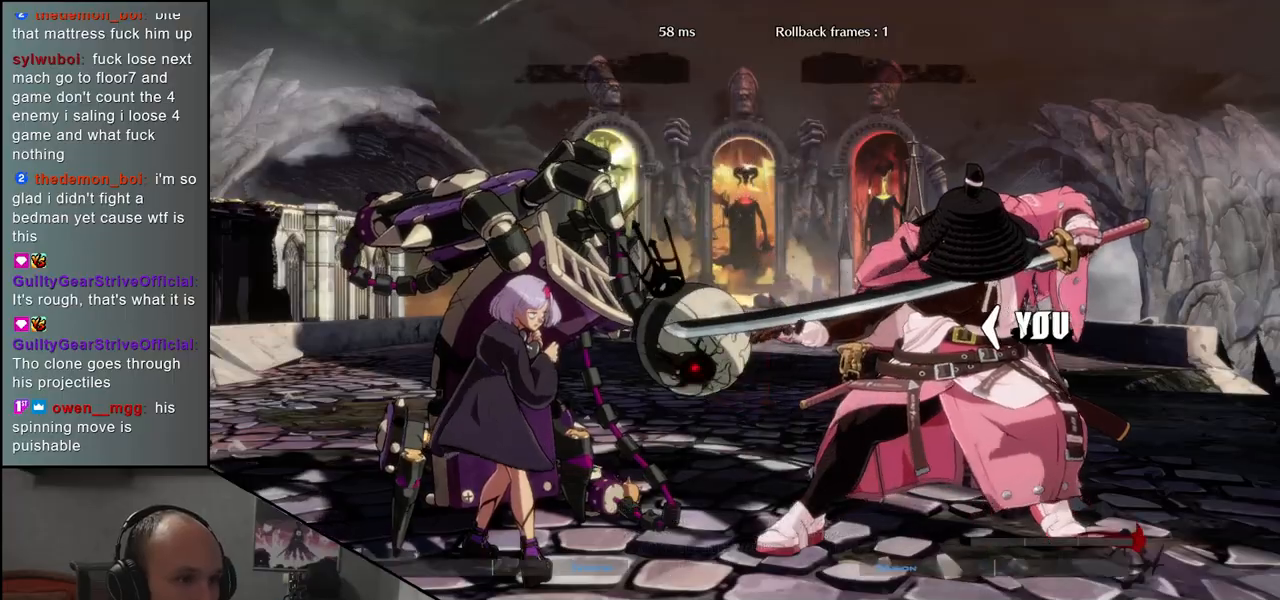
{"buttons": [], "left_stick": "left", "events": []}
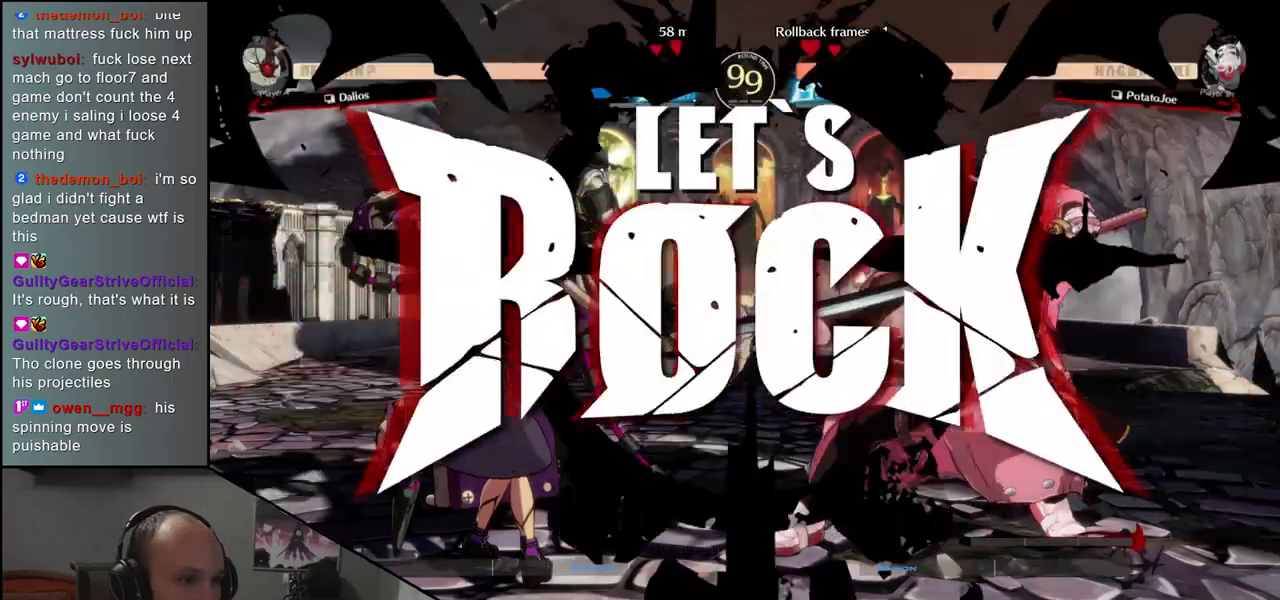
{"buttons": [], "left_stick": "center", "events": [[283, "left_stick", "down"], [333, "left_stick", "right"], [350, "L1", "down"], [417, "left_stick", "center"], [450, "L1", "up"]]}
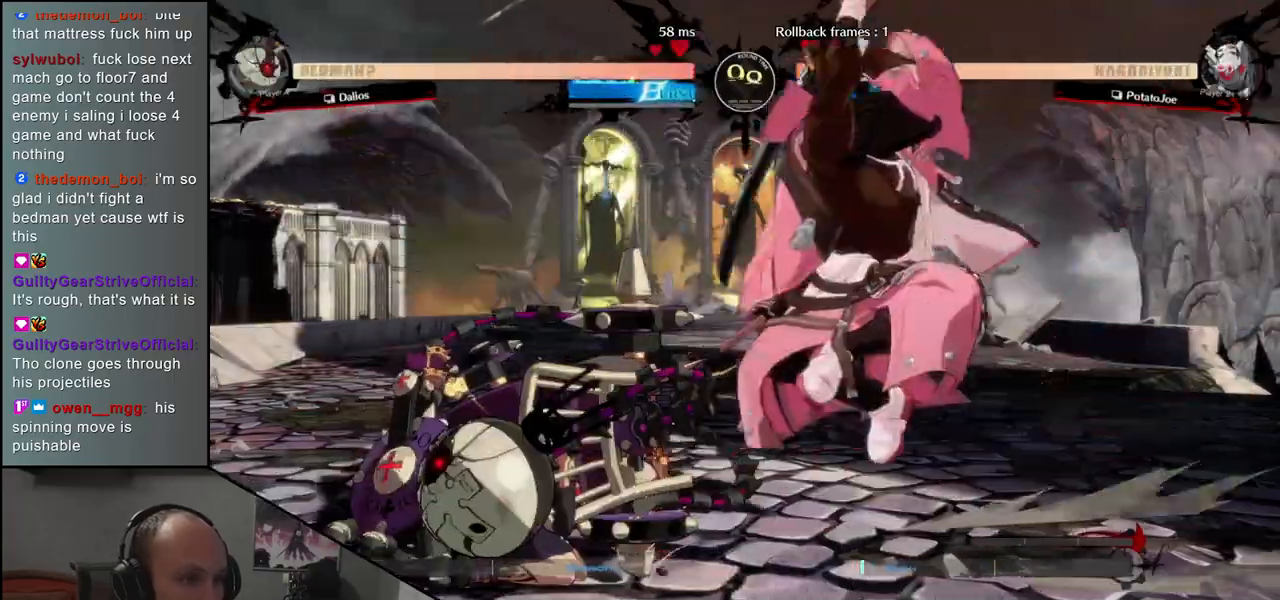
{"buttons": [], "left_stick": "center", "events": []}
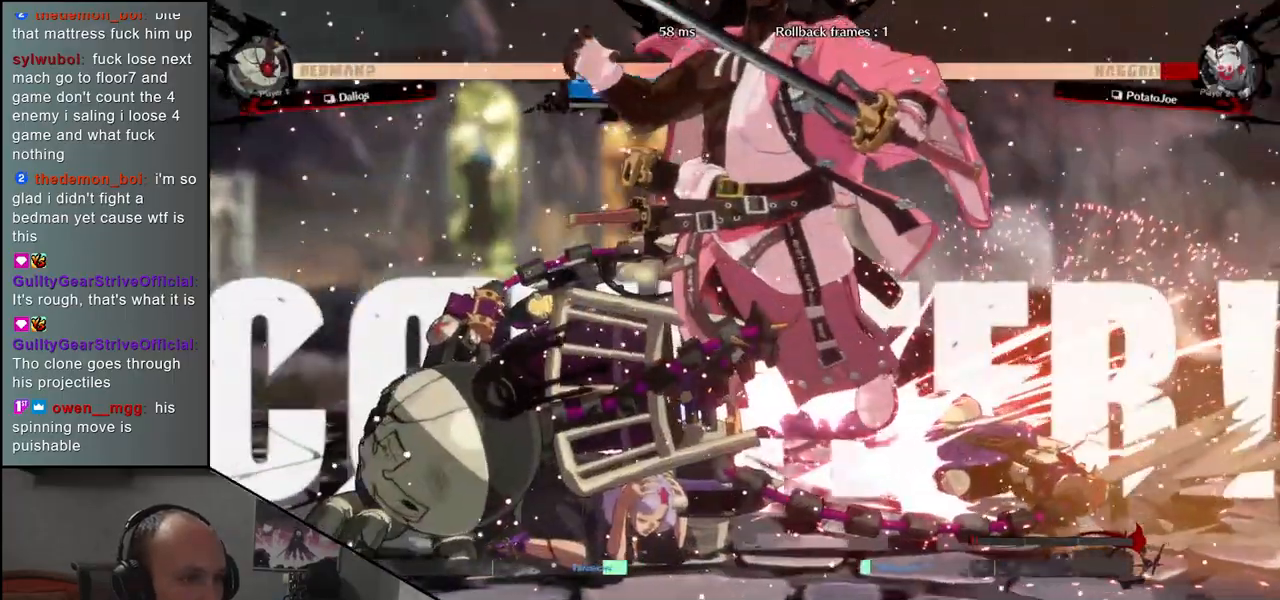
{"buttons": [], "left_stick": "right", "events": [[83, "left_stick", "right"]]}
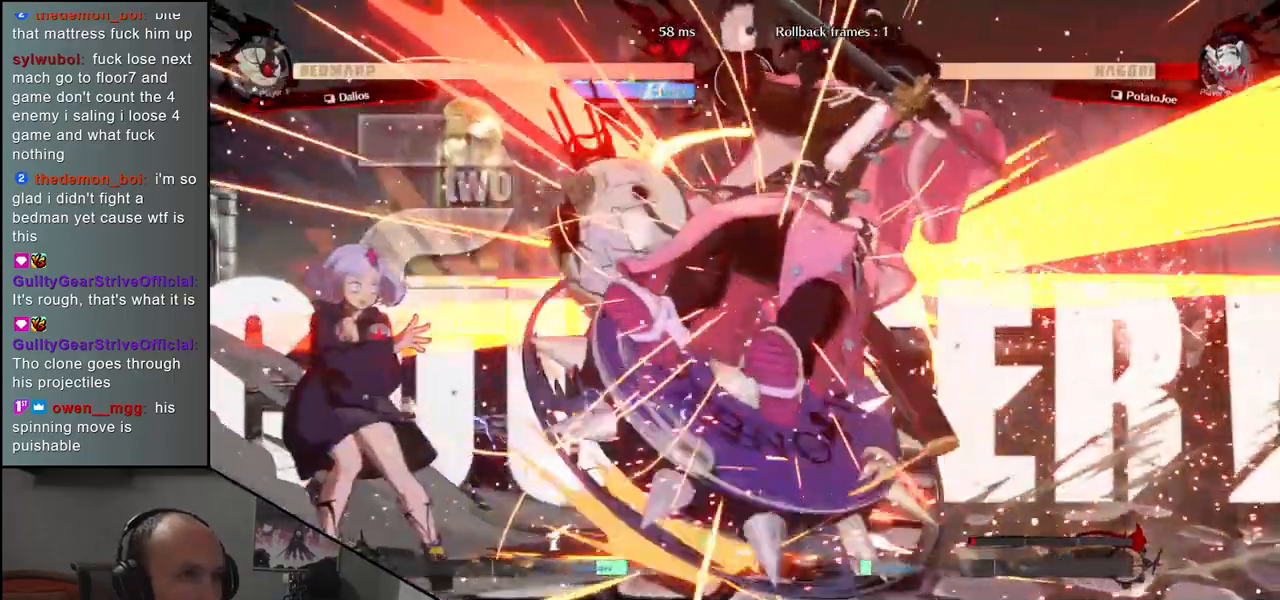
{"buttons": [], "left_stick": "right", "events": []}
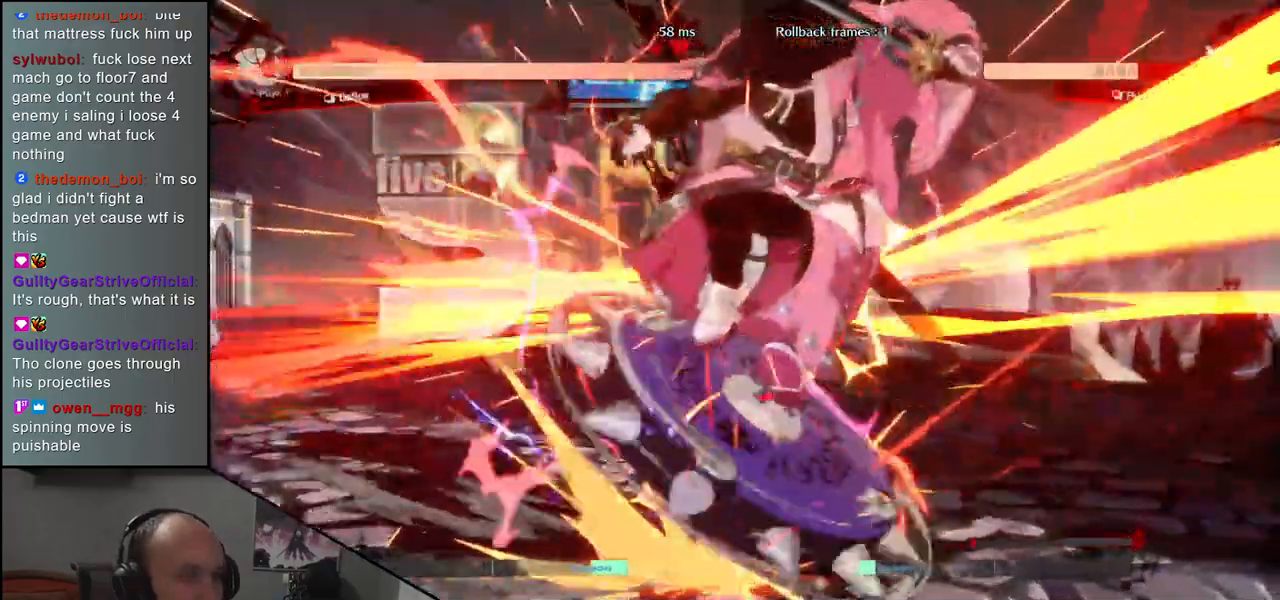
{"buttons": [], "left_stick": "right", "events": []}
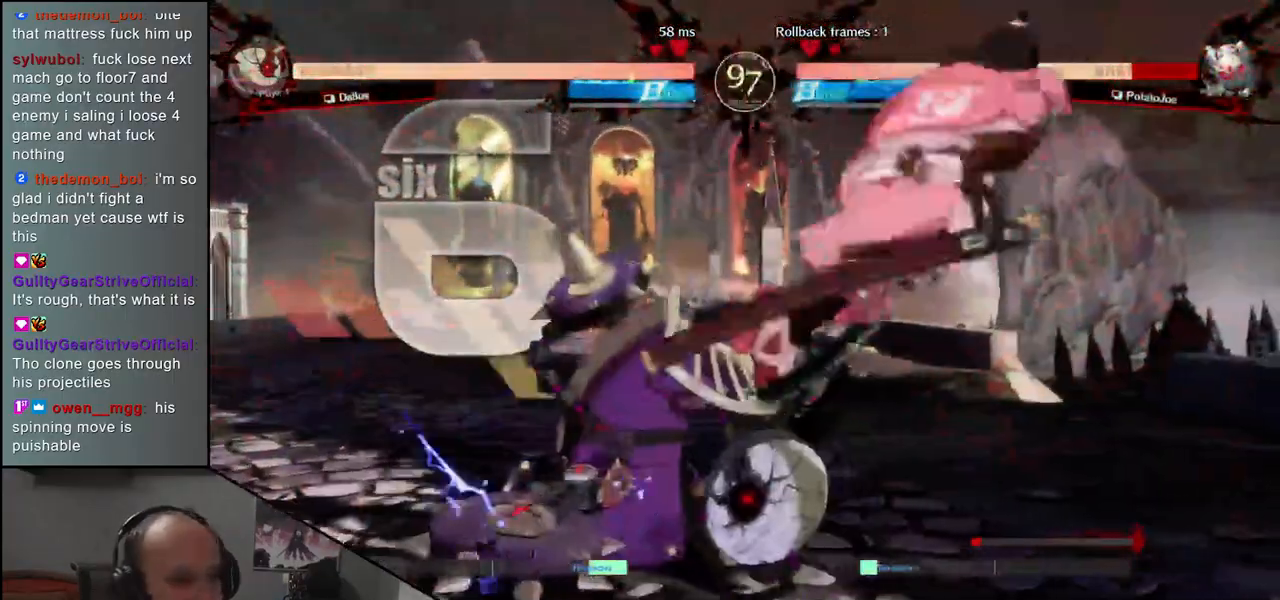
{"buttons": [], "left_stick": "right", "events": []}
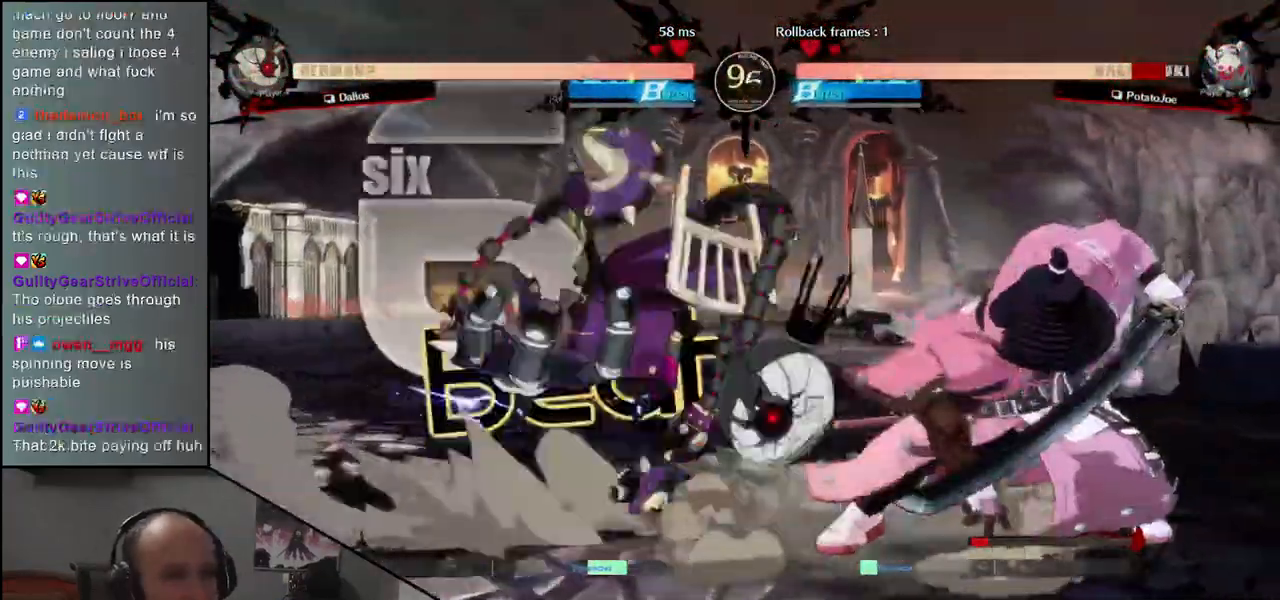
{"buttons": [], "left_stick": "right", "events": [[100, "left_stick", "down-right"], [317, "left_stick", "right"]]}
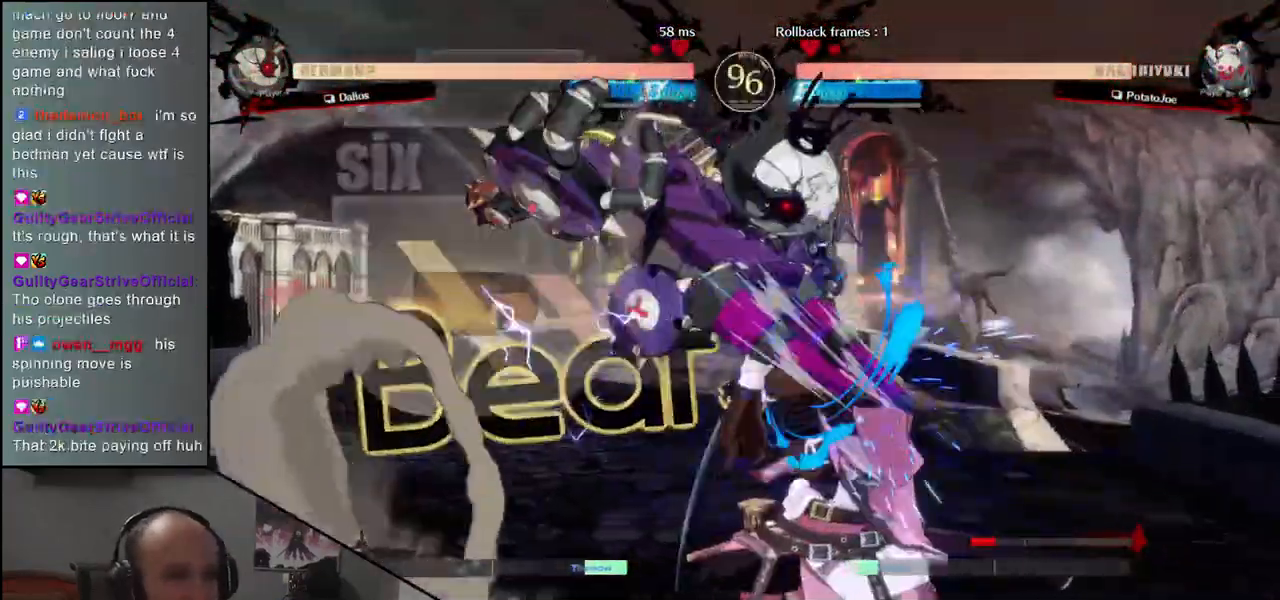
{"buttons": [], "left_stick": "down-right", "events": [[250, "left_stick", "down-right"]]}
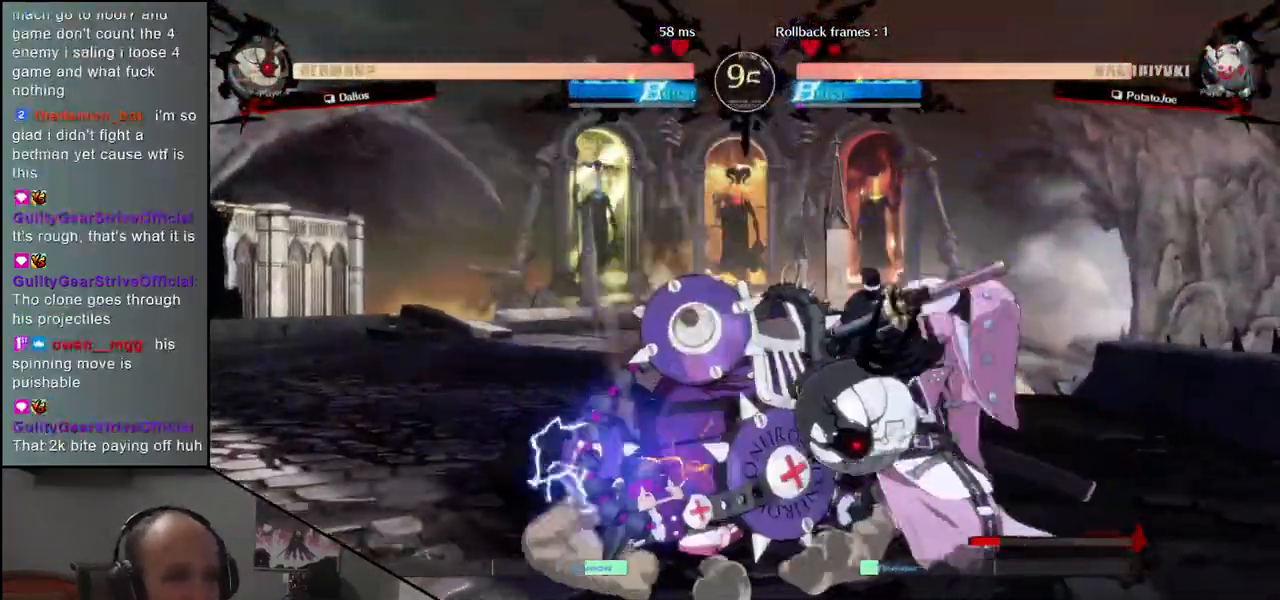
{"buttons": [], "left_stick": "down-right", "events": []}
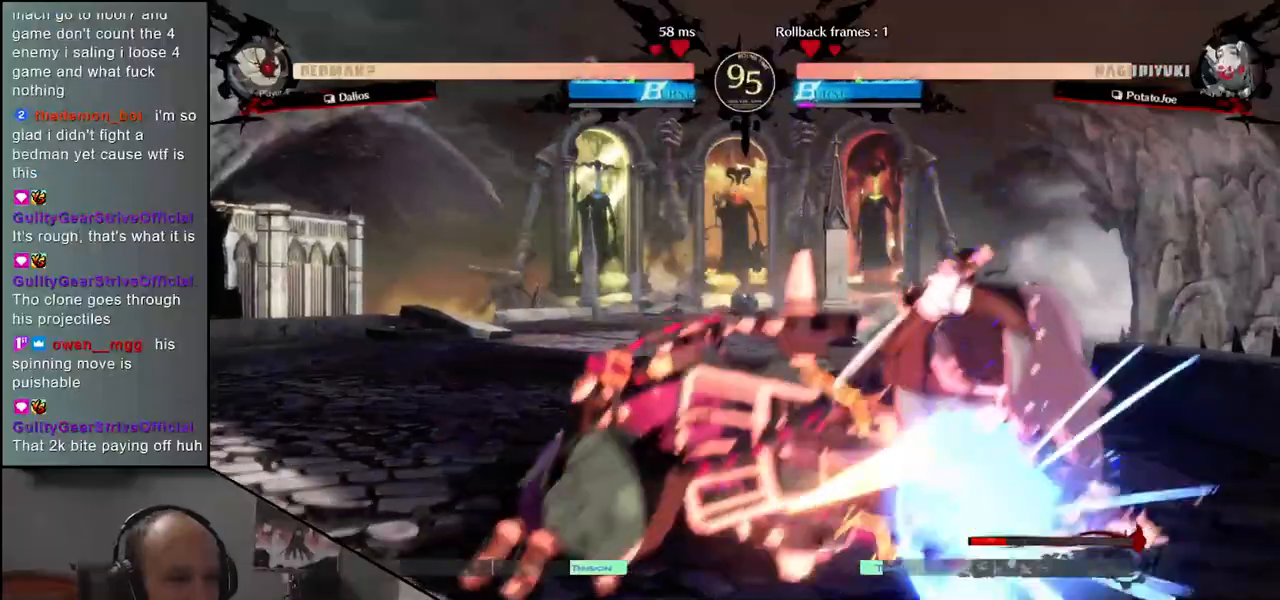
{"buttons": [], "left_stick": "down-right", "events": []}
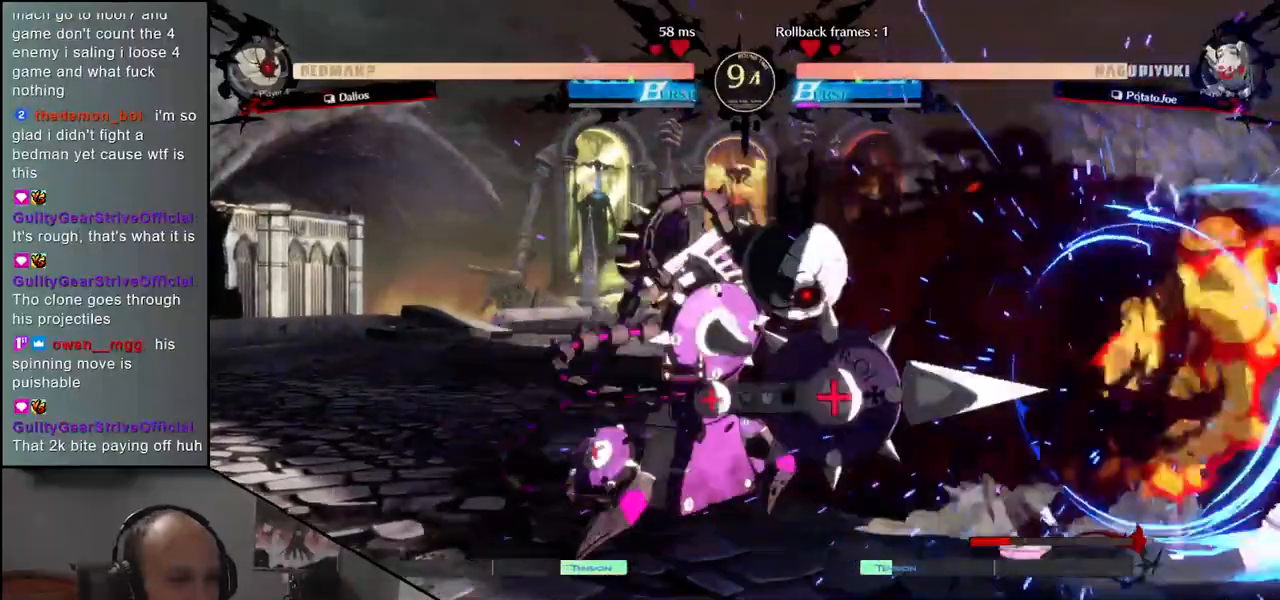
{"buttons": [], "left_stick": "center", "events": [[33, "left_stick", "left"], [117, "left_stick", "down"], [167, "SQUARE", "down"], [183, "left_stick", "right"], [250, "SQUARE", "up"], [300, "left_stick", "center"]]}